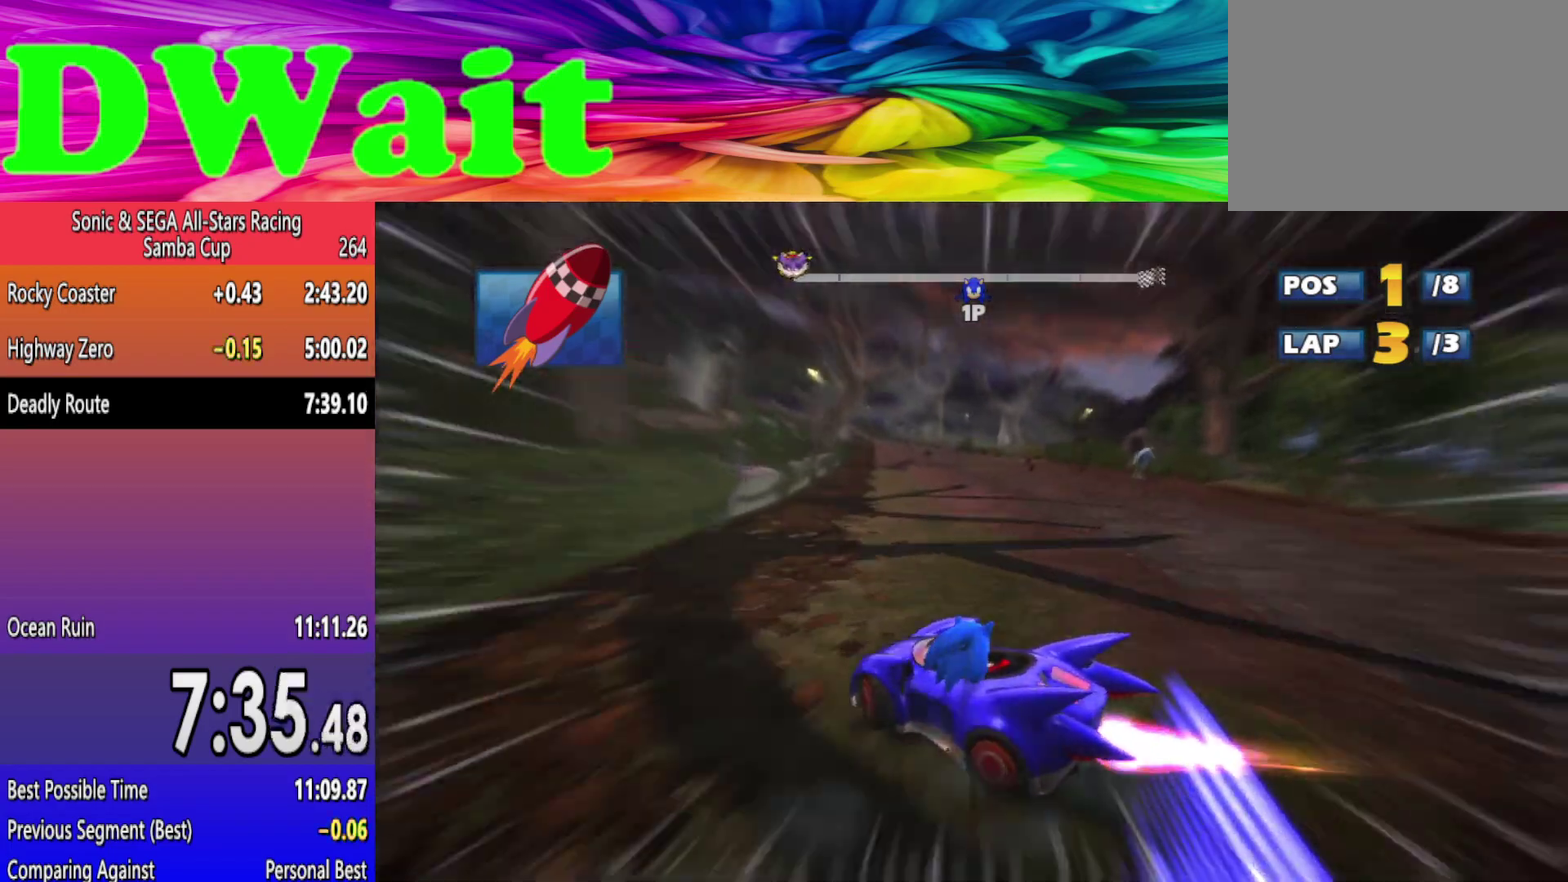
Gameplay with a controller (Xbox layout); each line is a JSON object with the inputs held at the frame after it. "events" lists button and stick changes between this image and that frame as [ms after this image, input, new state], when the widget could be followed in between. Not read: L2 L3 R3.
{"buttons": [], "left_stick": "right", "right_stick": "center", "events": [[267, "left_stick", "left"], [350, "DPAD_RIGHT", "down"], [417, "left_stick", "right"], [467, "DPAD_RIGHT", "up"]]}
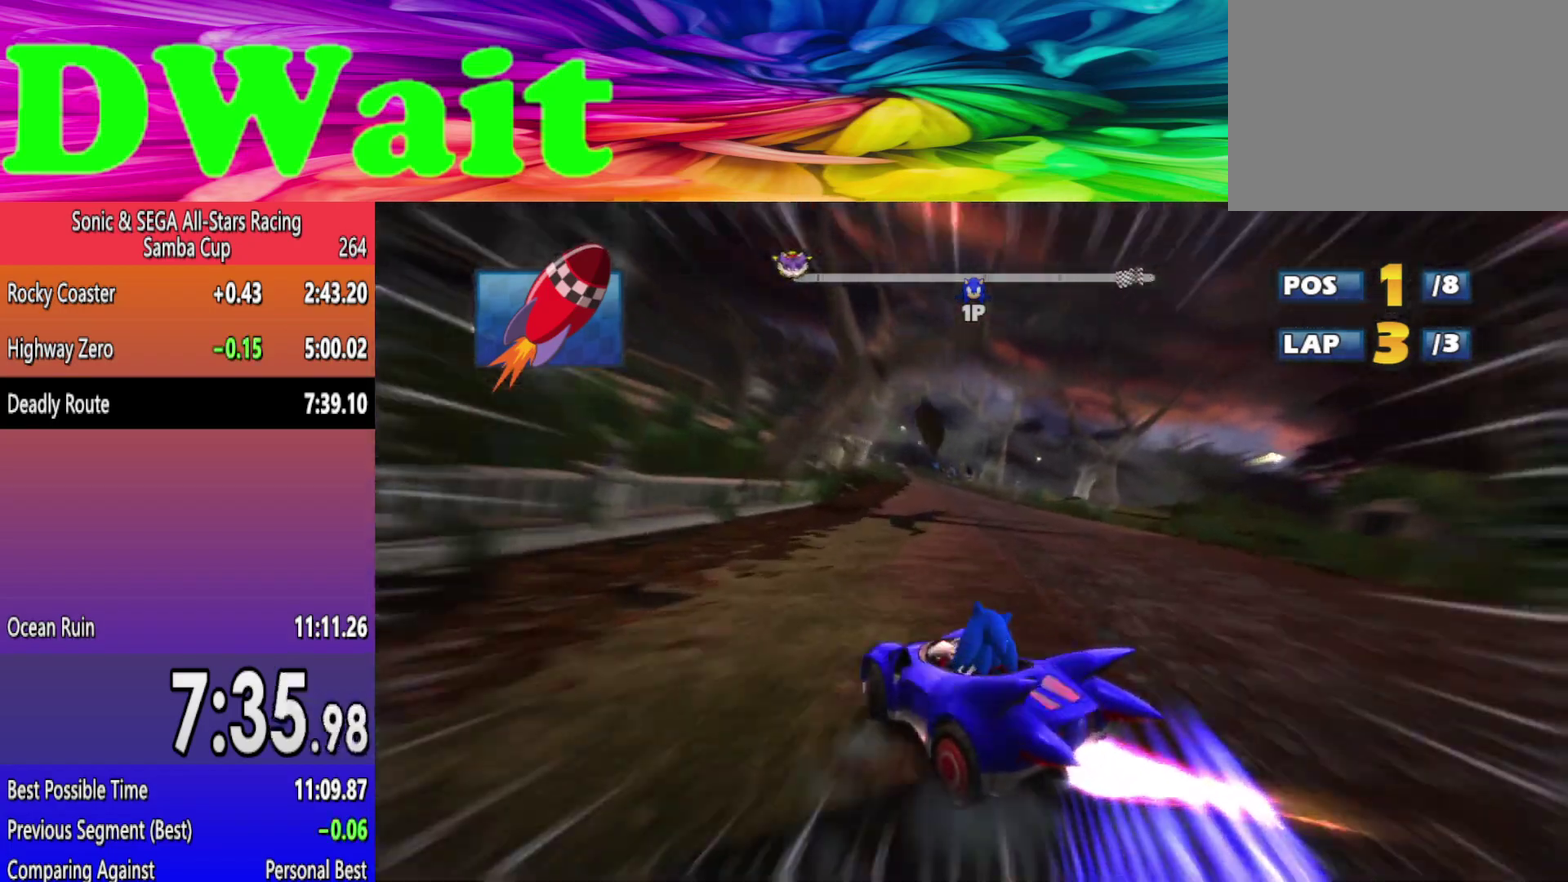
{"buttons": [], "left_stick": "right", "right_stick": "center", "events": []}
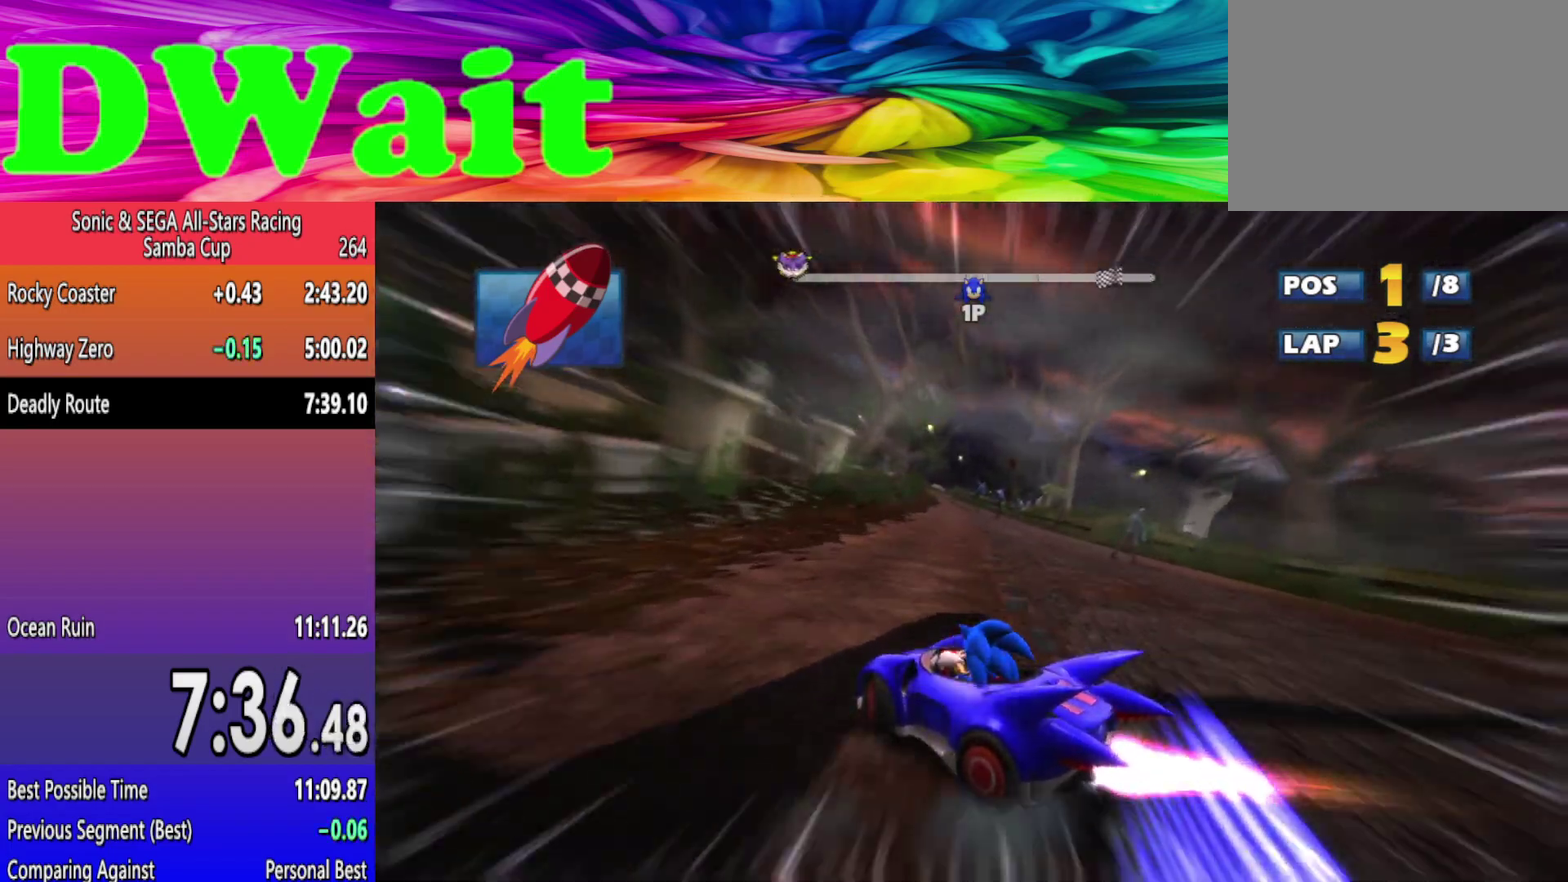
{"buttons": [], "left_stick": "right", "right_stick": "center"}
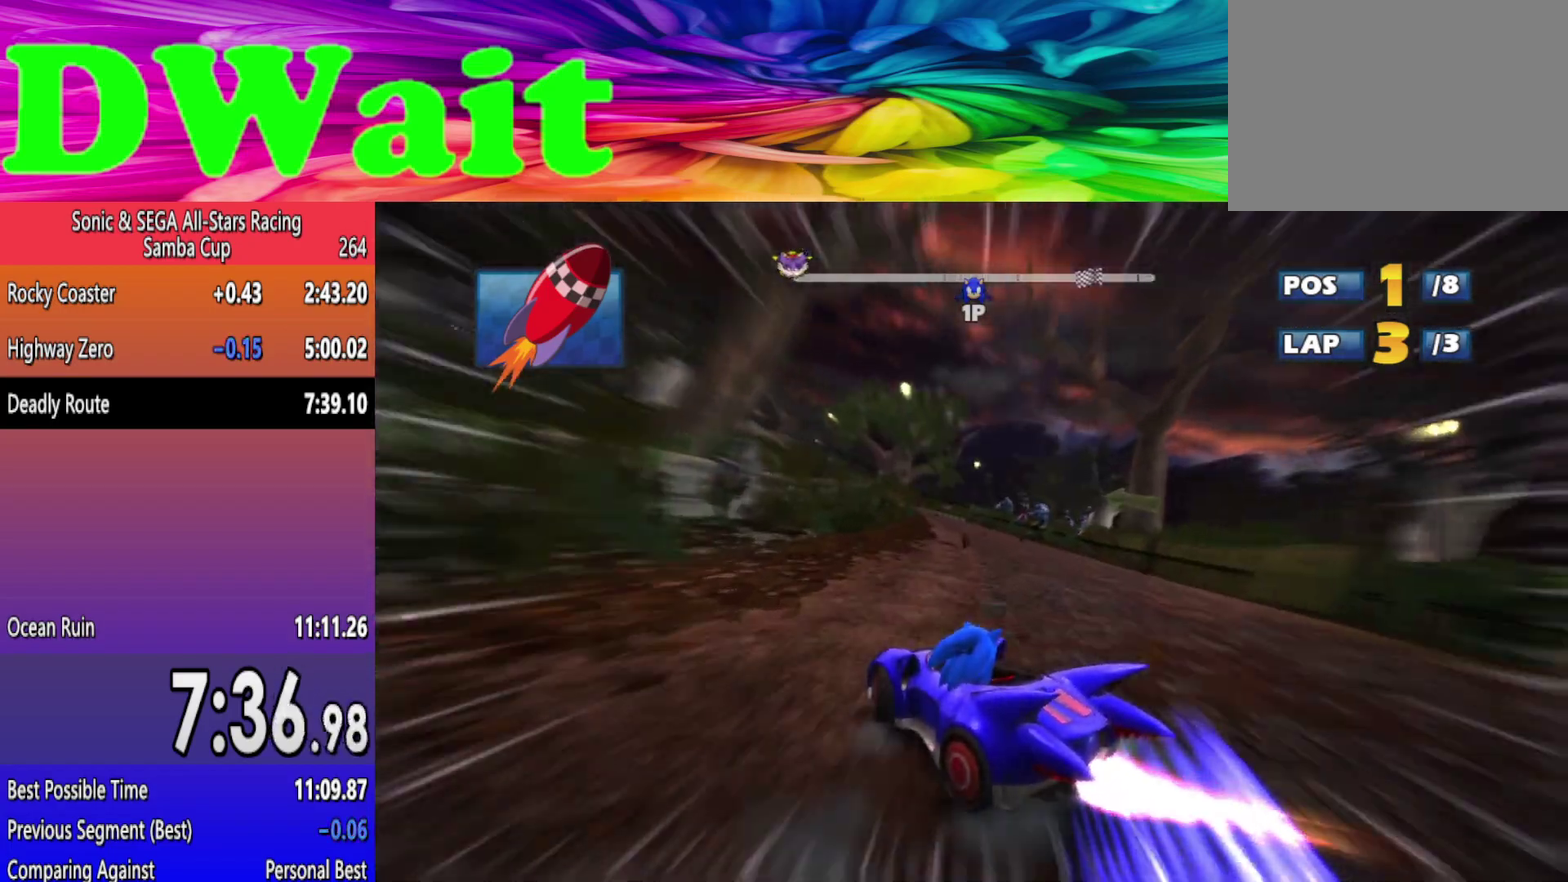
{"buttons": [], "left_stick": "left", "right_stick": "center", "events": [[233, "left_stick", "left"], [350, "left_stick", "center"], [467, "left_stick", "left"]]}